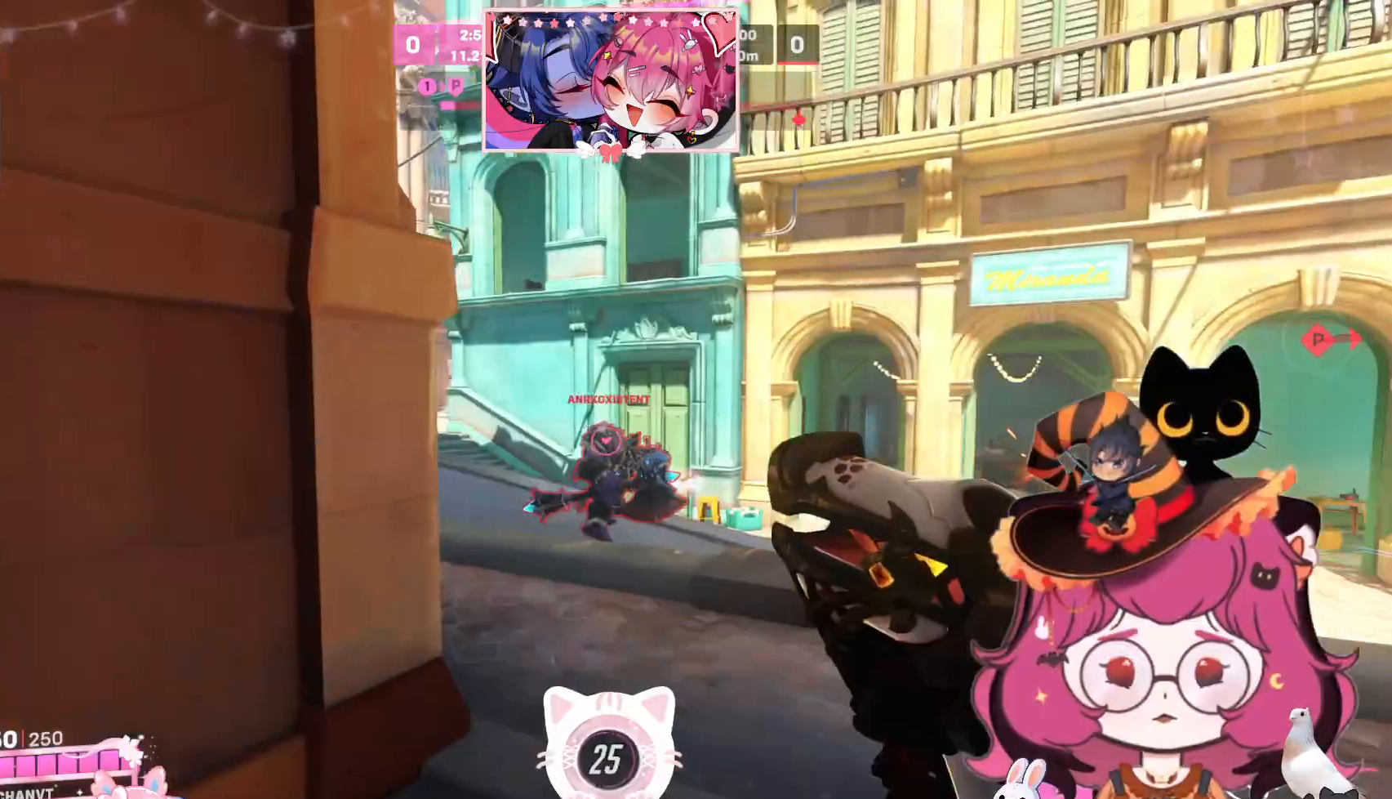
Gameplay with keyboard and mouse; each line is a JSON object with the keys and mouse buttons held at the frame after it. "events" lists presses ("down") and releases ("up") of "a", "ctrl", "d", "e", "q", "s", "shift", "space", "w", "mouse_left", "mouse_wheel", "mouse_right", "mouse_mb4" and "mouse_mb5" between this image and that frame as [ms after this image, input, new state], when the widget could be followed in between. "mouse_left", "mouse_wheel", "mouse_right", "mouse_mb4", "mouse_mb5" = the "left", "wheel", "right", "mb4", "mb5" buttons of the "mouse" list. No other keys are recorded. "wheel" means that the mouse wheel is clicked or scrolled. Mouse movement is not recorded.
{"keys": ["s"], "mouse": [], "events": [[134, "w", "up"], [267, "s", "down"]]}
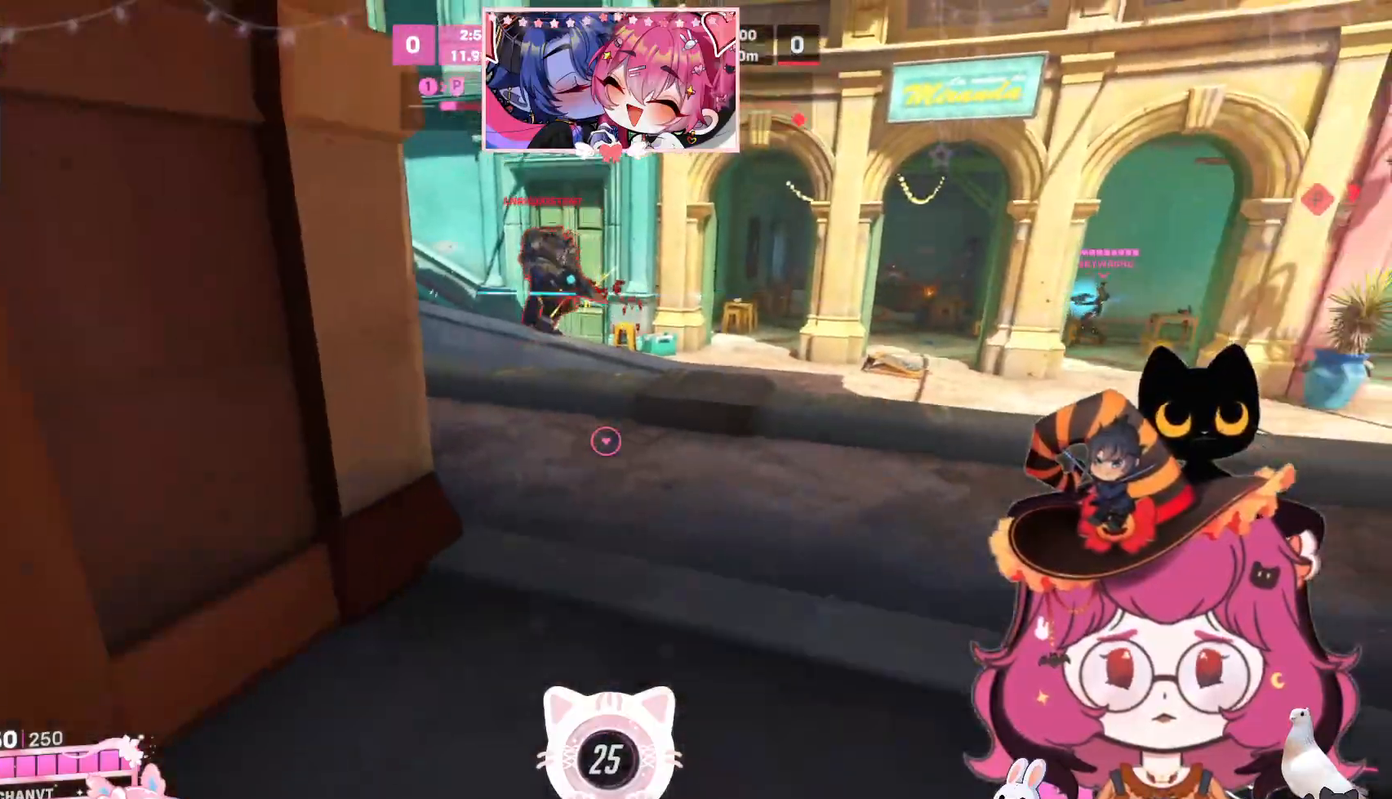
{"keys": ["s"], "mouse": [], "events": []}
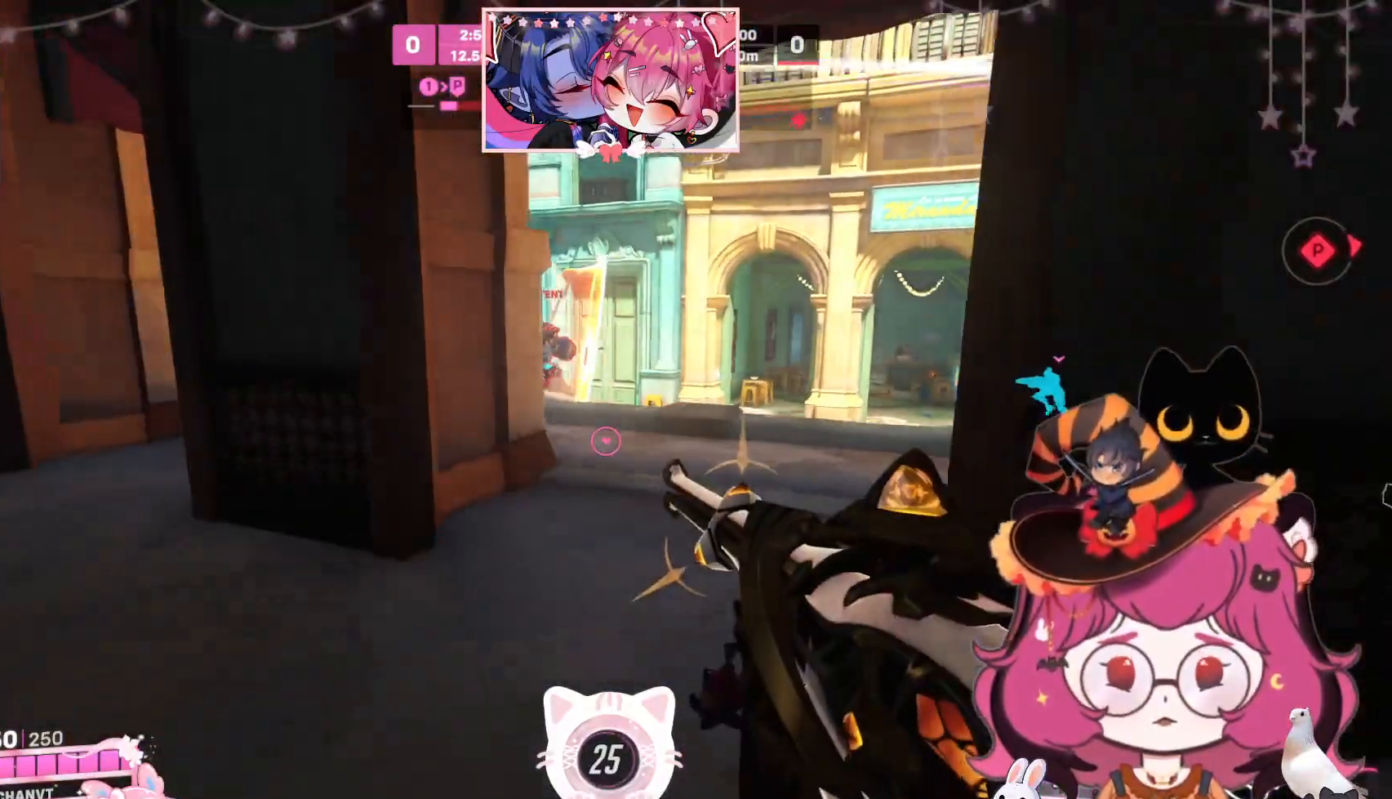
{"keys": ["d"], "mouse": [], "events": [[250, "d", "down"], [300, "s", "up"]]}
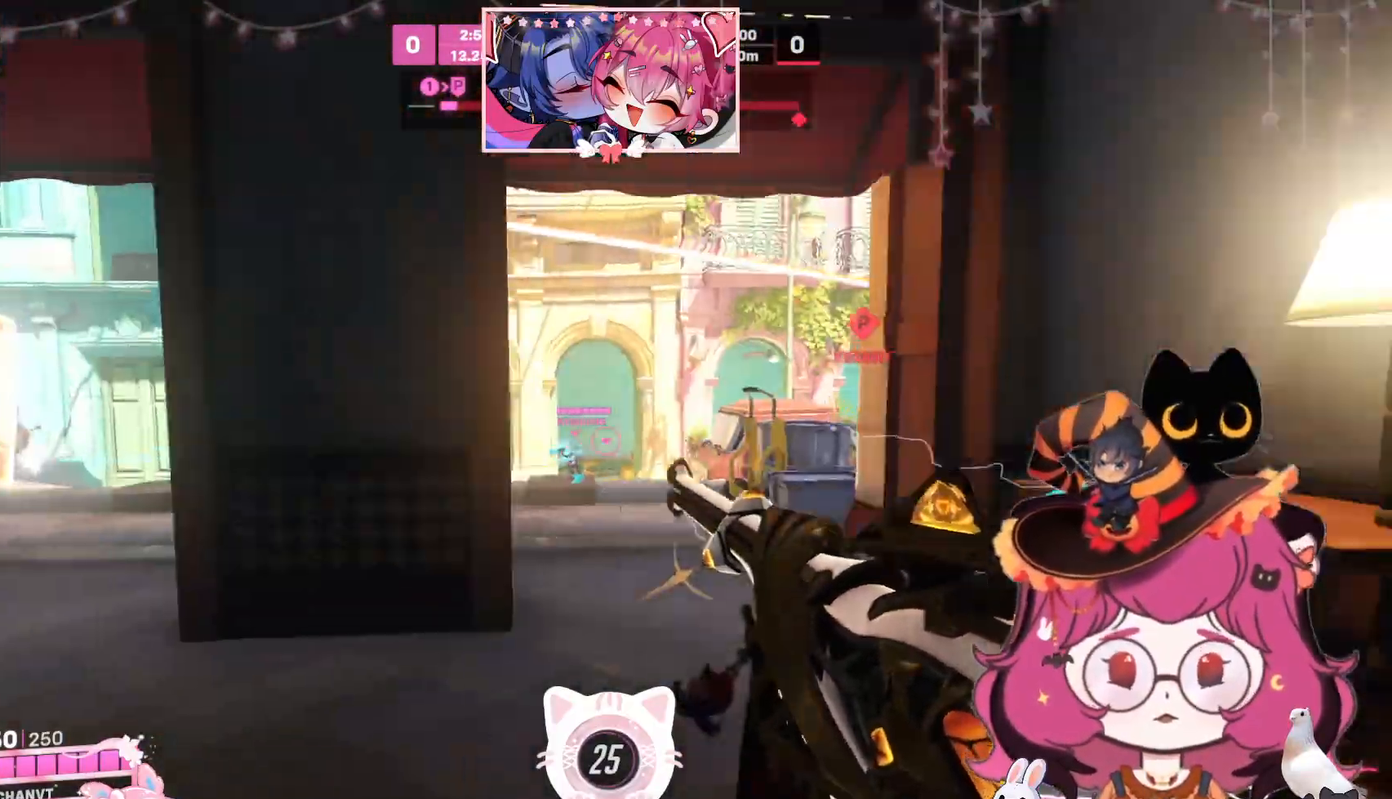
{"keys": ["d", "w"], "mouse": [], "events": [[67, "w", "down"]]}
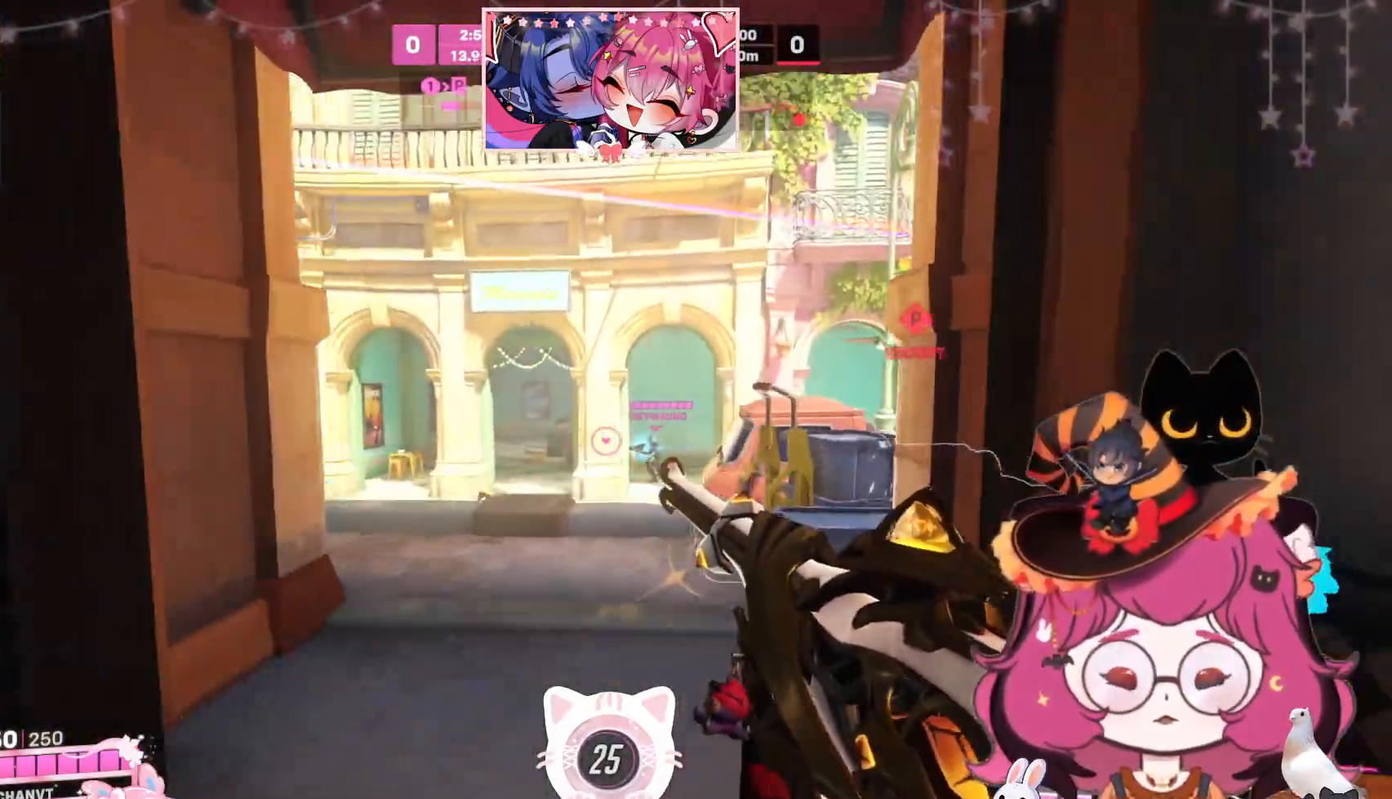
{"keys": ["d", "w"], "mouse": [], "events": [[34, "d", "up"], [167, "d", "down"]]}
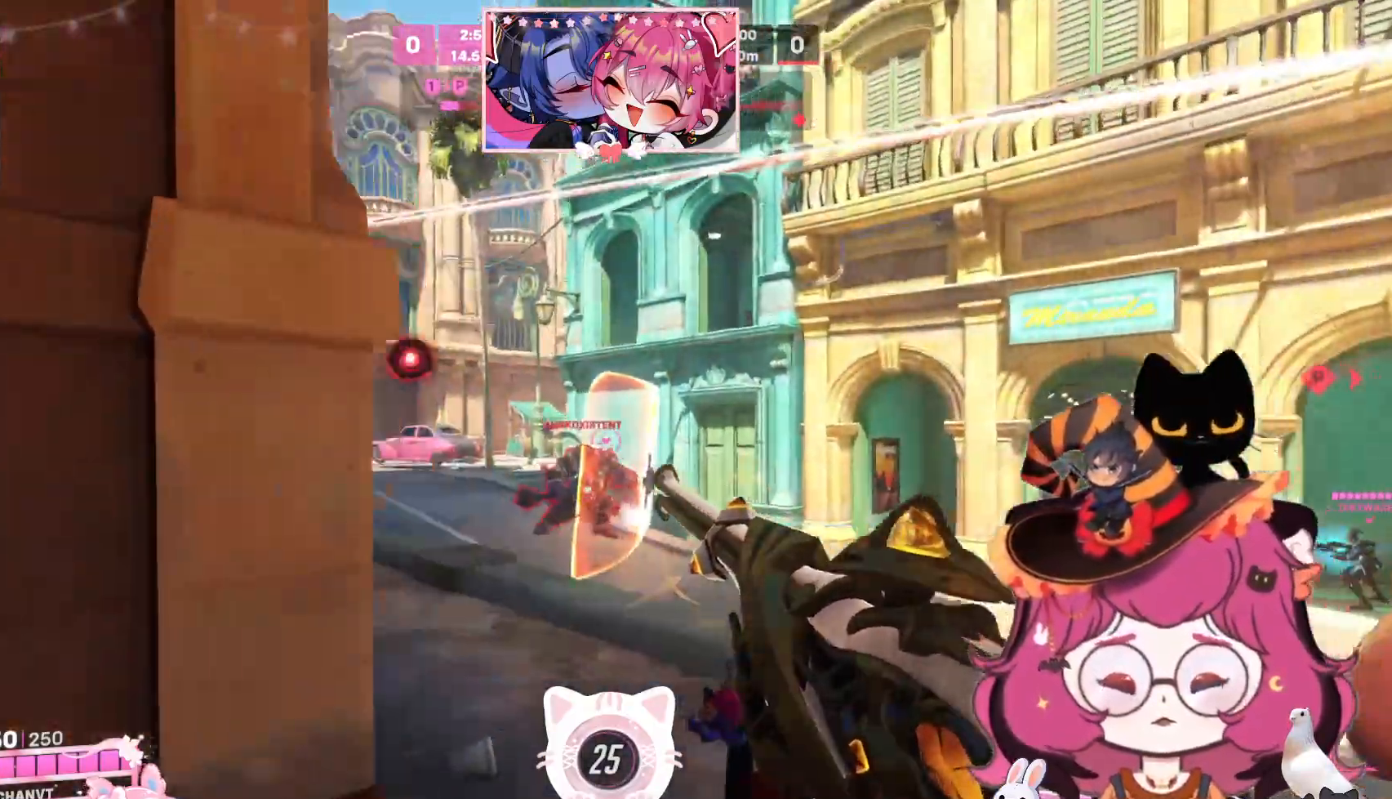
{"keys": ["a", "s"], "mouse": [], "events": [[67, "d", "up"], [134, "space", "down"], [184, "e", "down"], [234, "space", "up"], [284, "e", "up"], [284, "w", "up"], [384, "s", "down"], [484, "a", "down"]]}
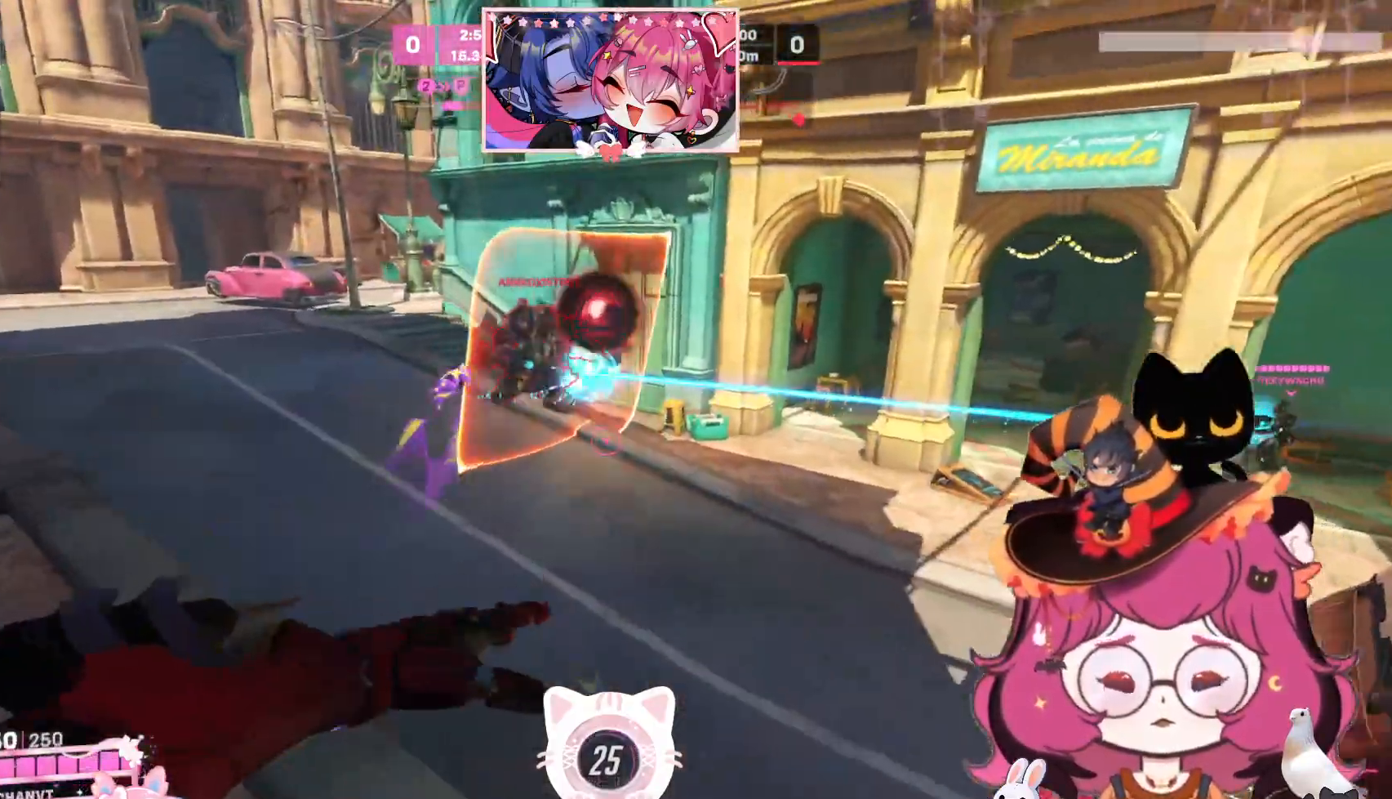
{"keys": ["a", "s"], "mouse": [], "events": []}
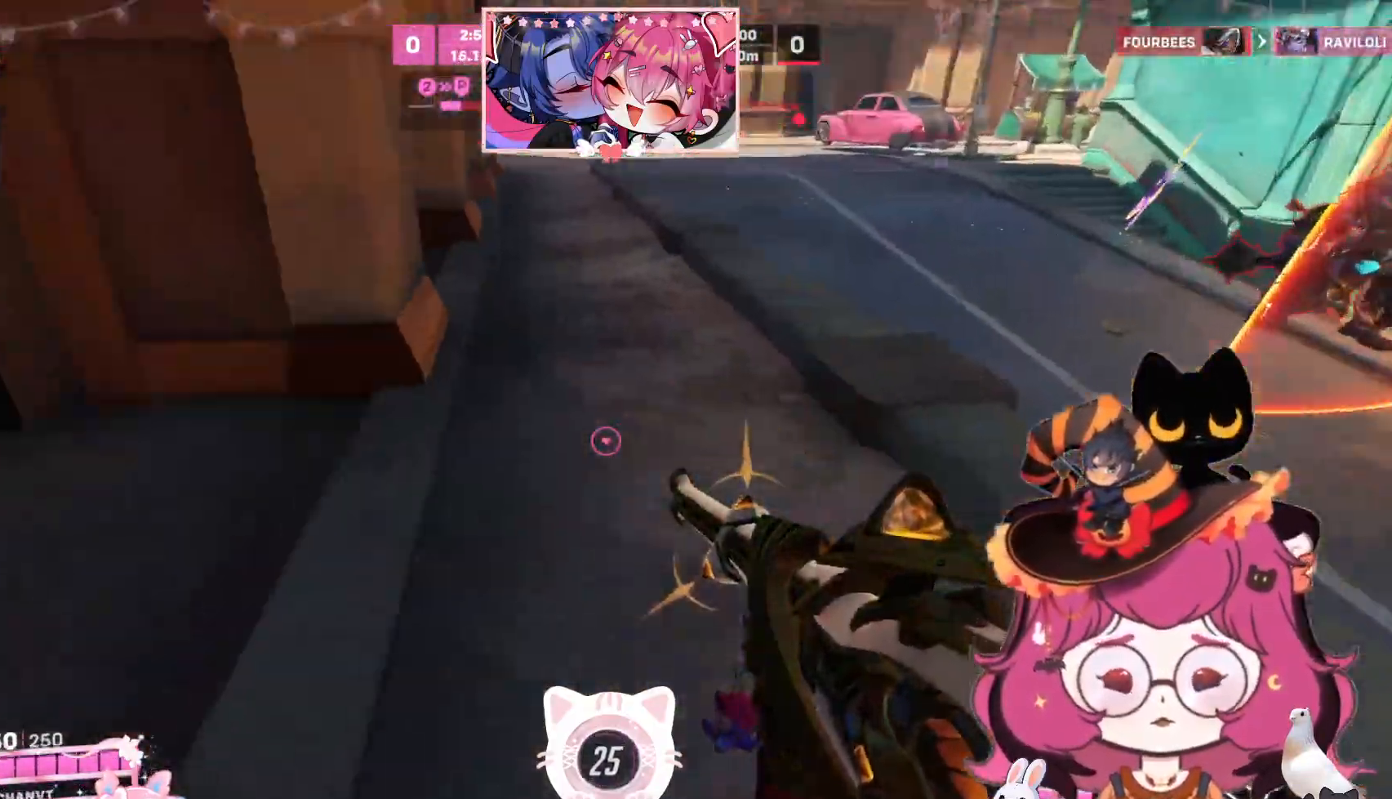
{"keys": ["a", "w"], "mouse": [], "events": [[400, "s", "up"], [500, "w", "down"]]}
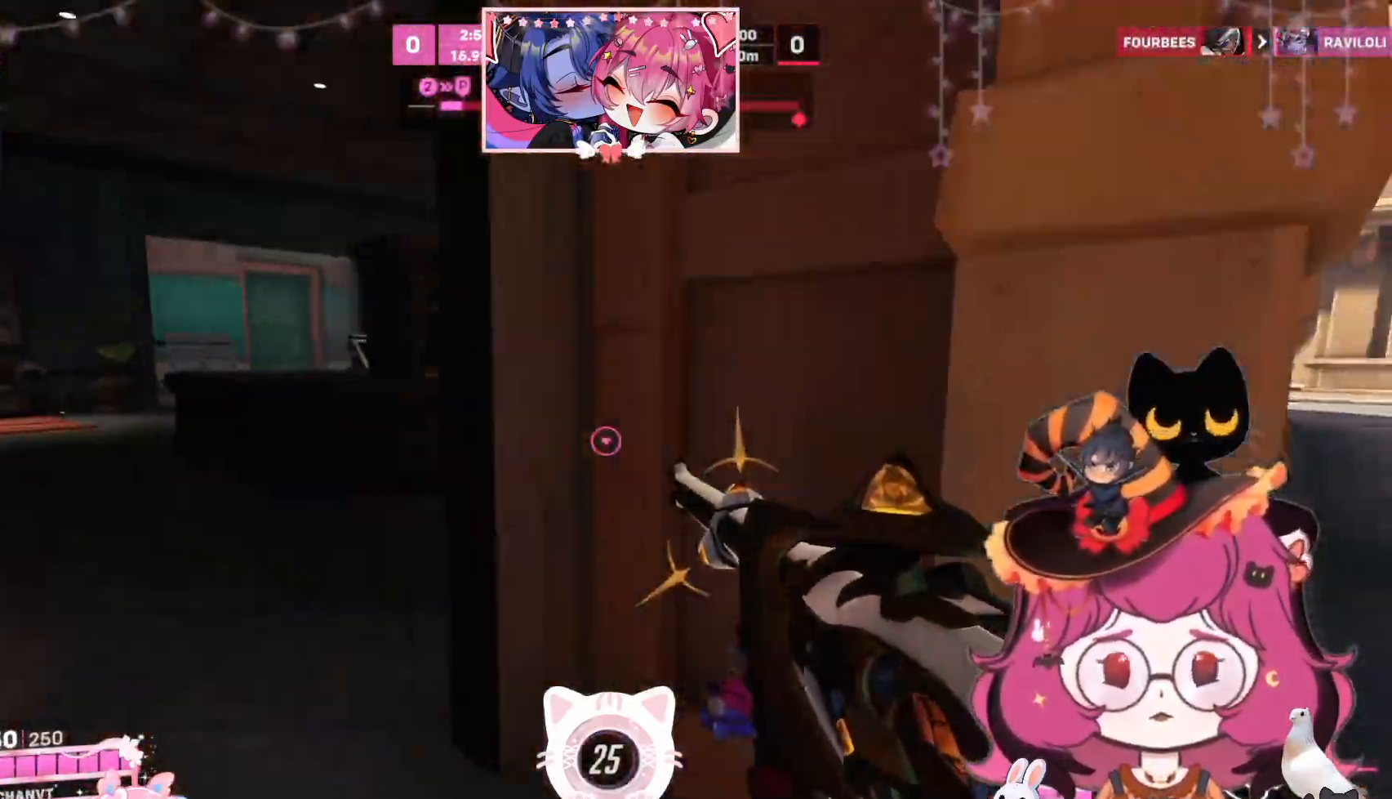
{"keys": ["a"], "mouse": [], "events": [[117, "space", "down"], [284, "space", "up"], [300, "w", "up"]]}
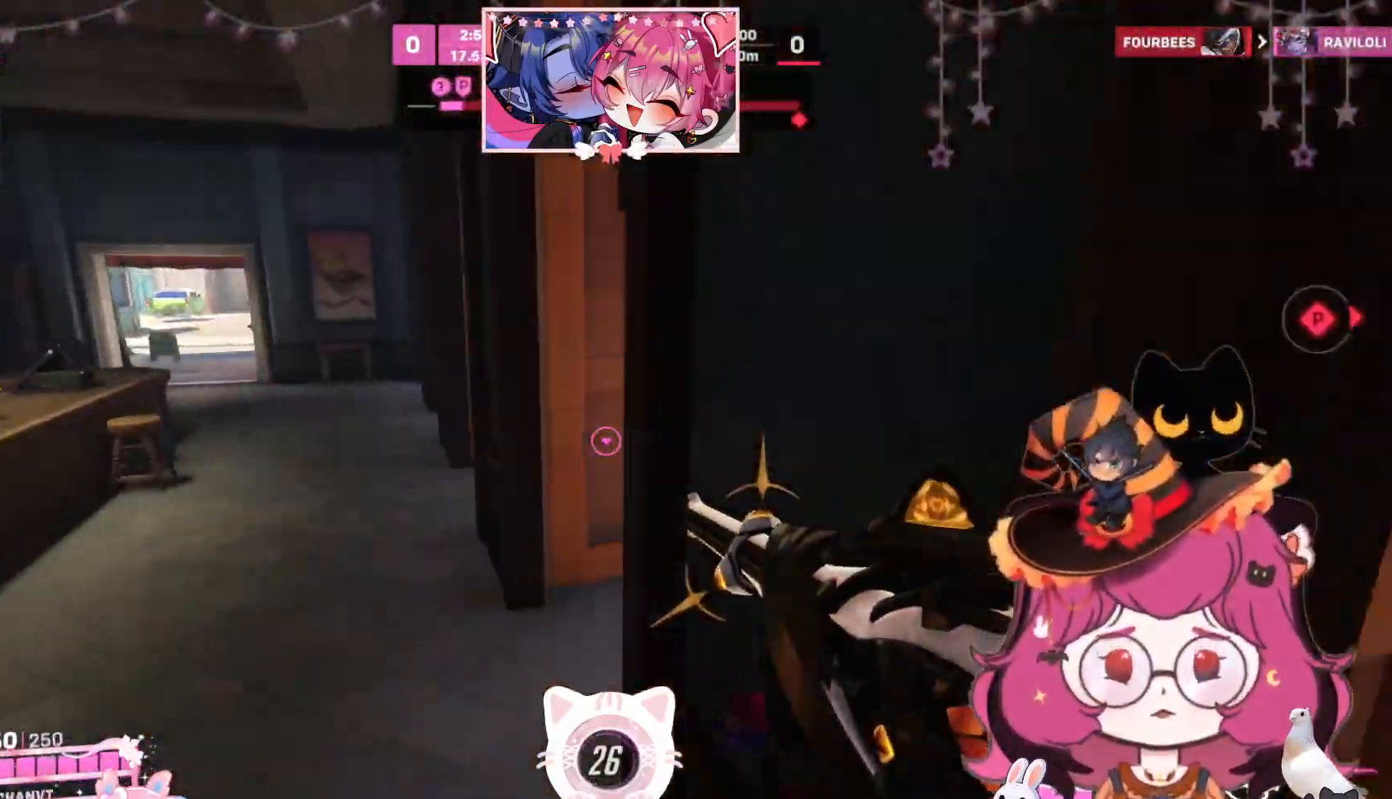
{"keys": ["a", "w"], "mouse": [], "events": [[17, "s", "down"], [284, "s", "up"], [500, "w", "down"]]}
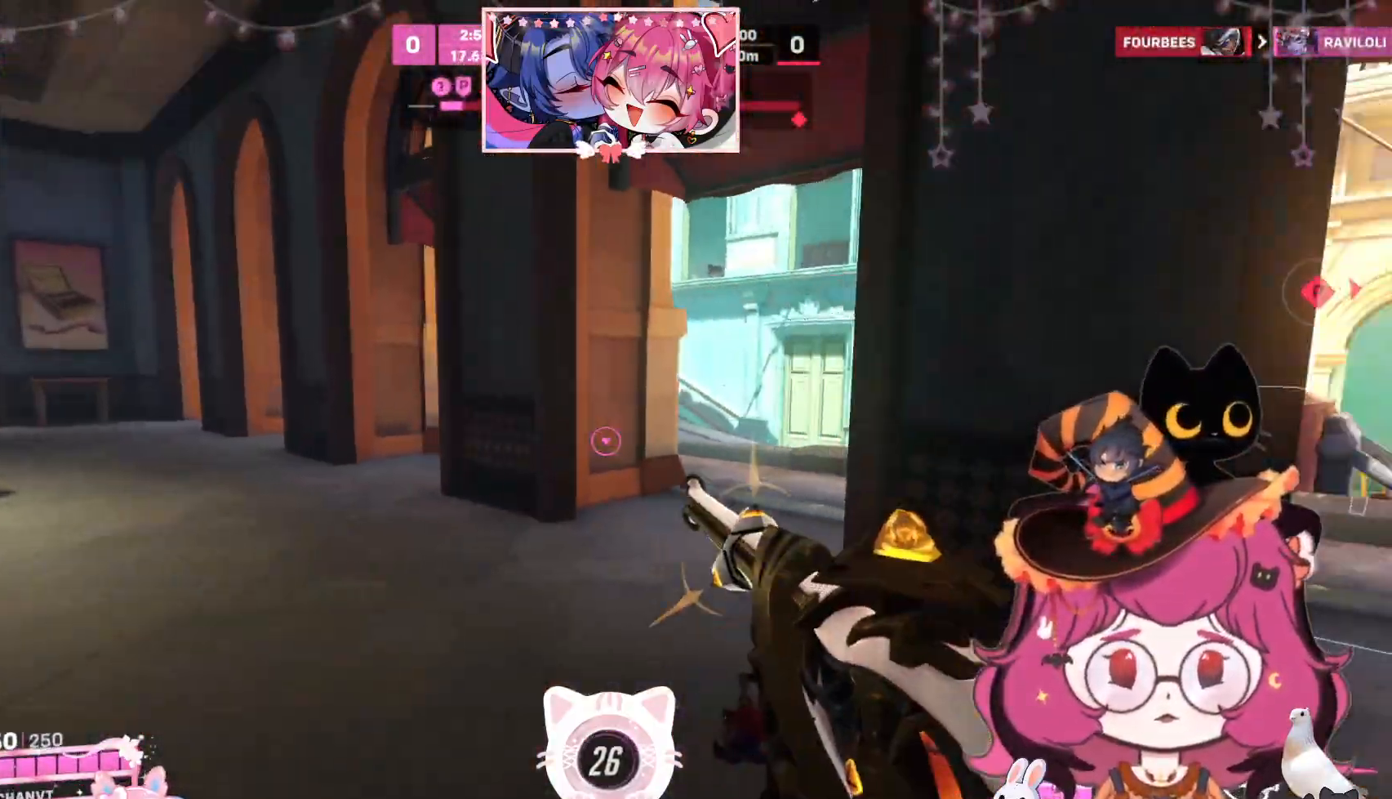
{"keys": ["a", "w"], "mouse": [], "events": []}
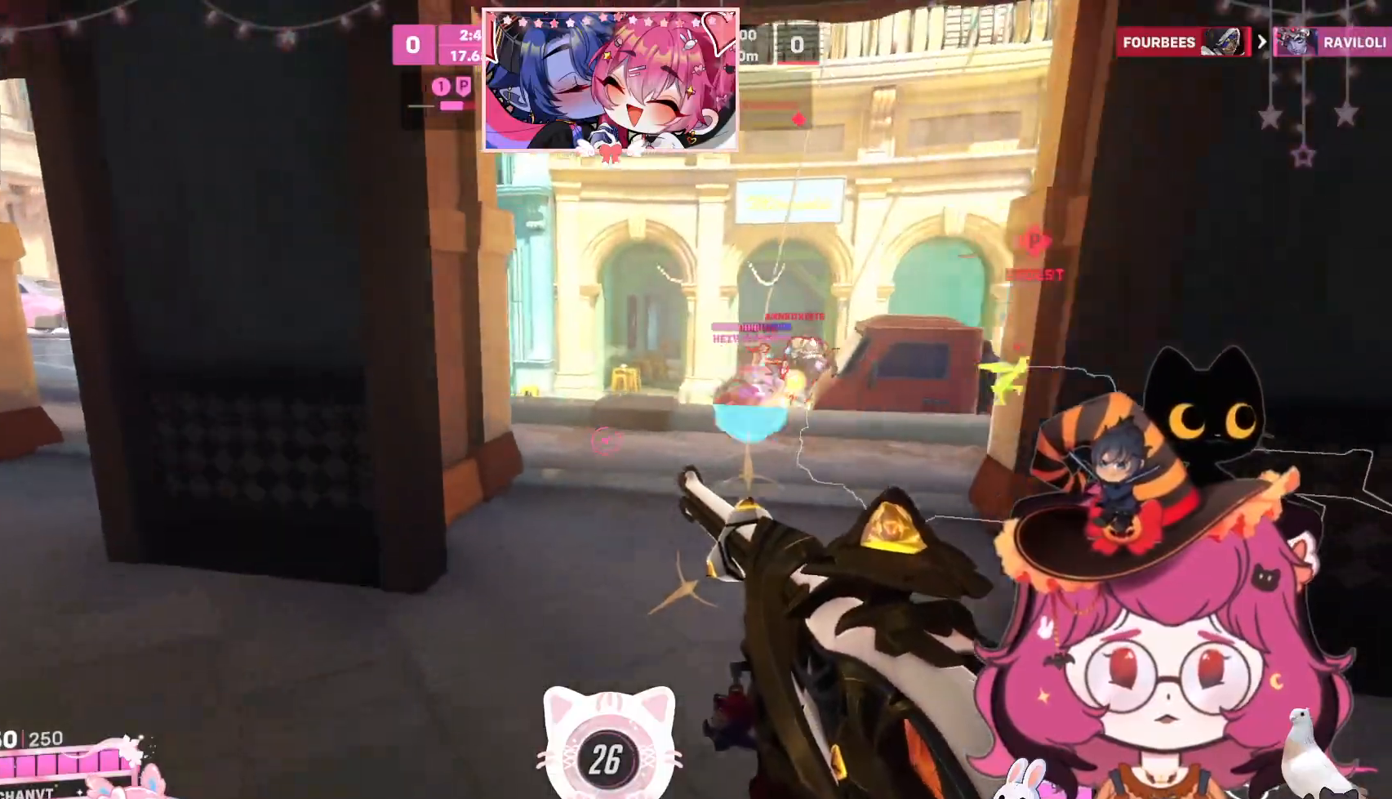
{"keys": [], "mouse": [], "events": [[234, "a", "up"], [267, "d", "down"], [434, "d", "up"], [467, "w", "up"]]}
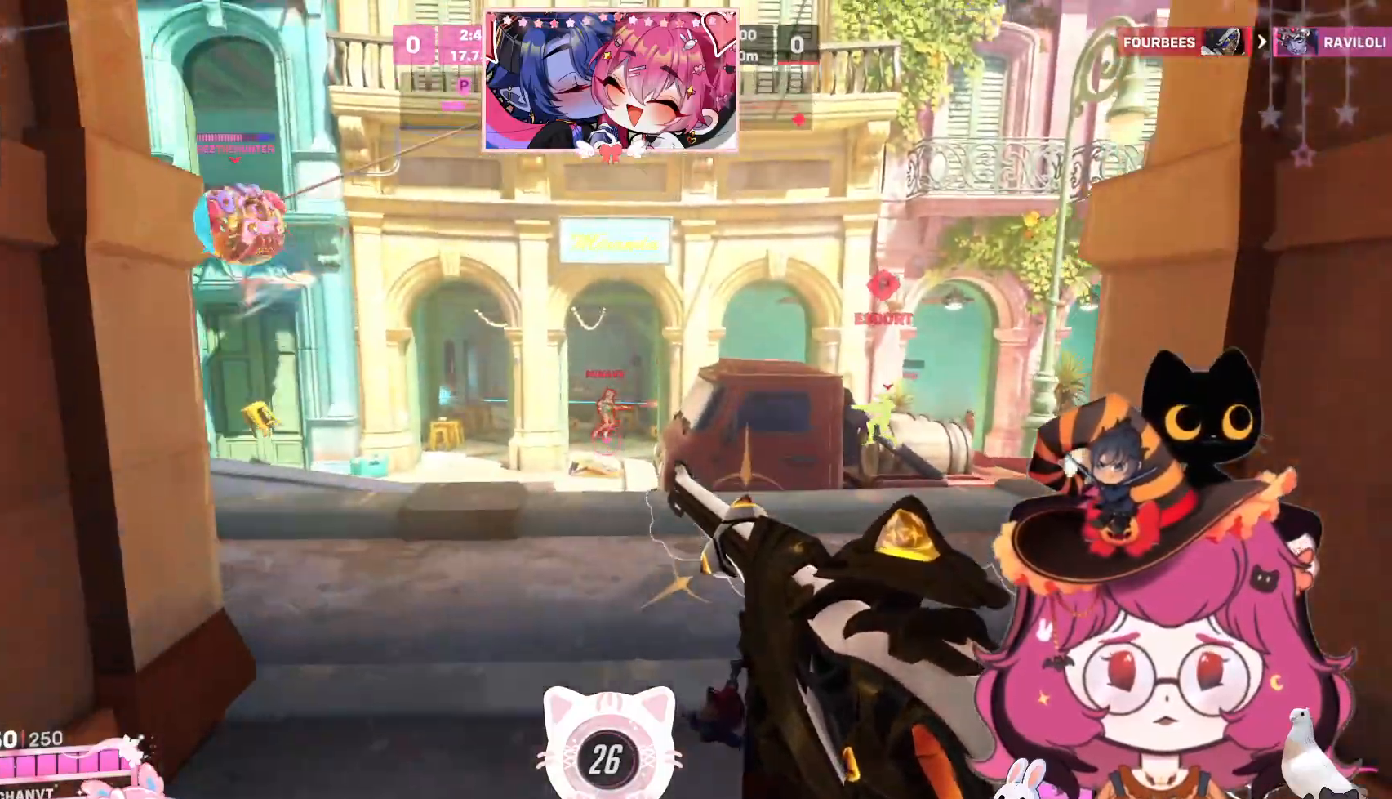
{"keys": [], "mouse": ["left"], "events": [[17, "mouse_left", "down"], [134, "s", "down"], [450, "s", "up"]]}
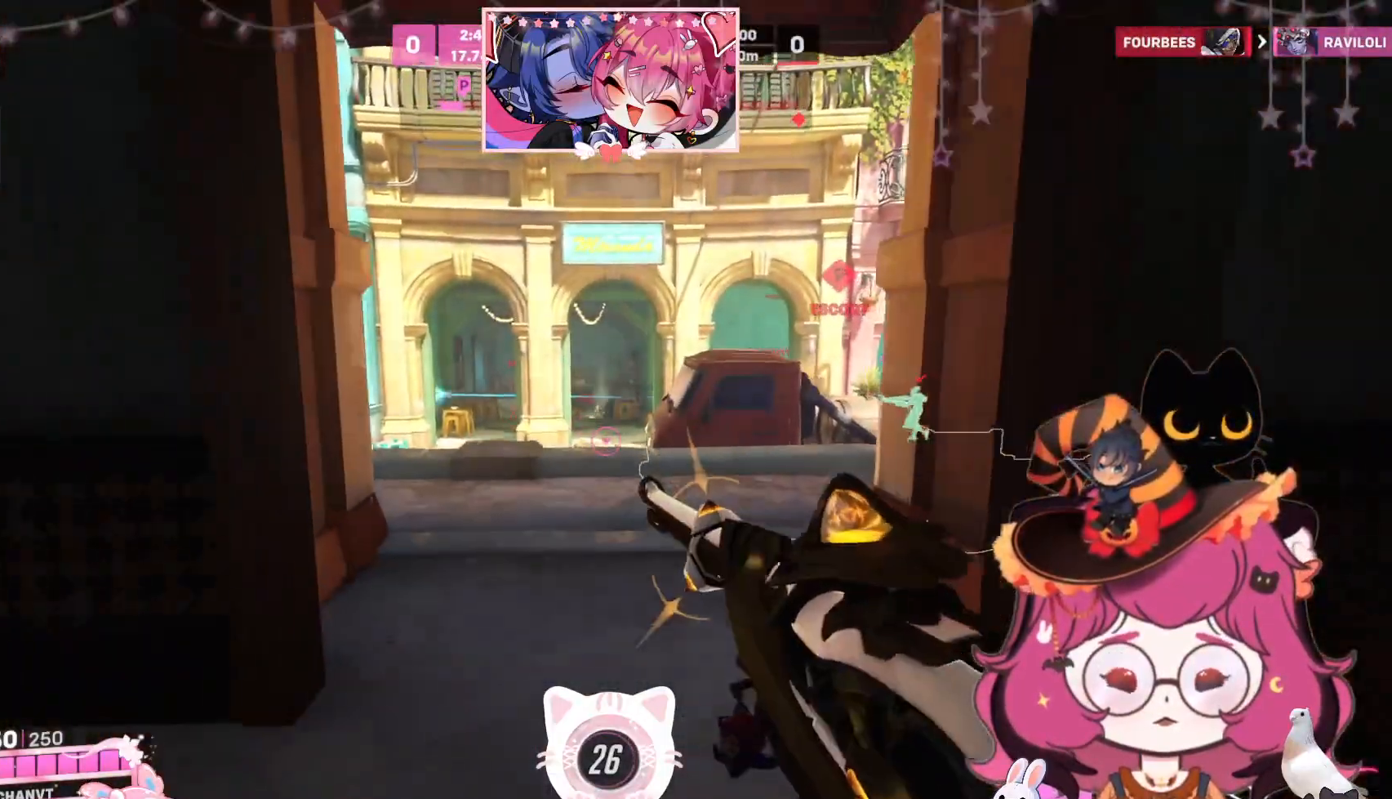
{"keys": [], "mouse": ["left"], "events": [[67, "w", "down"], [350, "d", "down"], [384, "w", "up"], [450, "d", "up"]]}
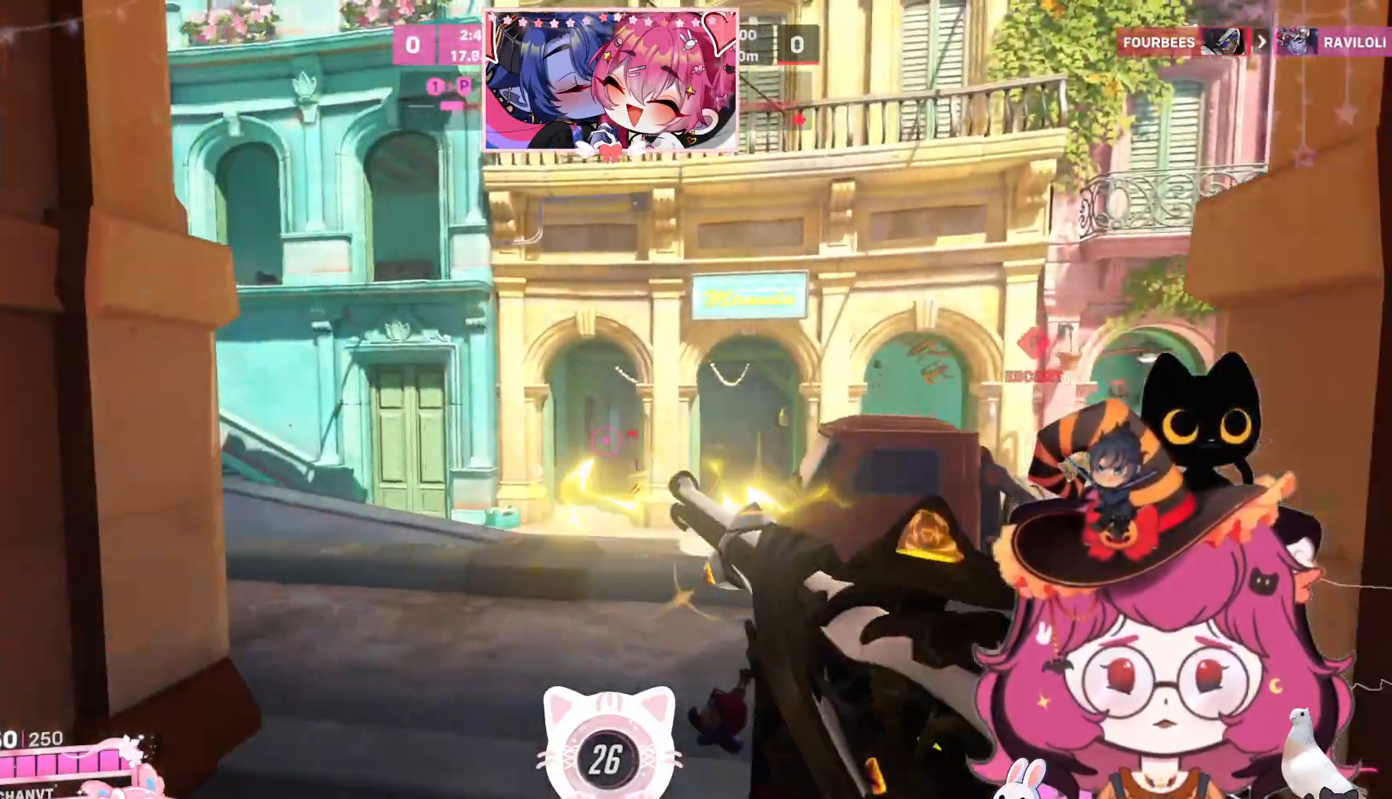
{"keys": ["s"], "mouse": ["right"], "events": [[17, "s", "down"], [350, "mouse_left", "up"], [484, "mouse_right", "down"]]}
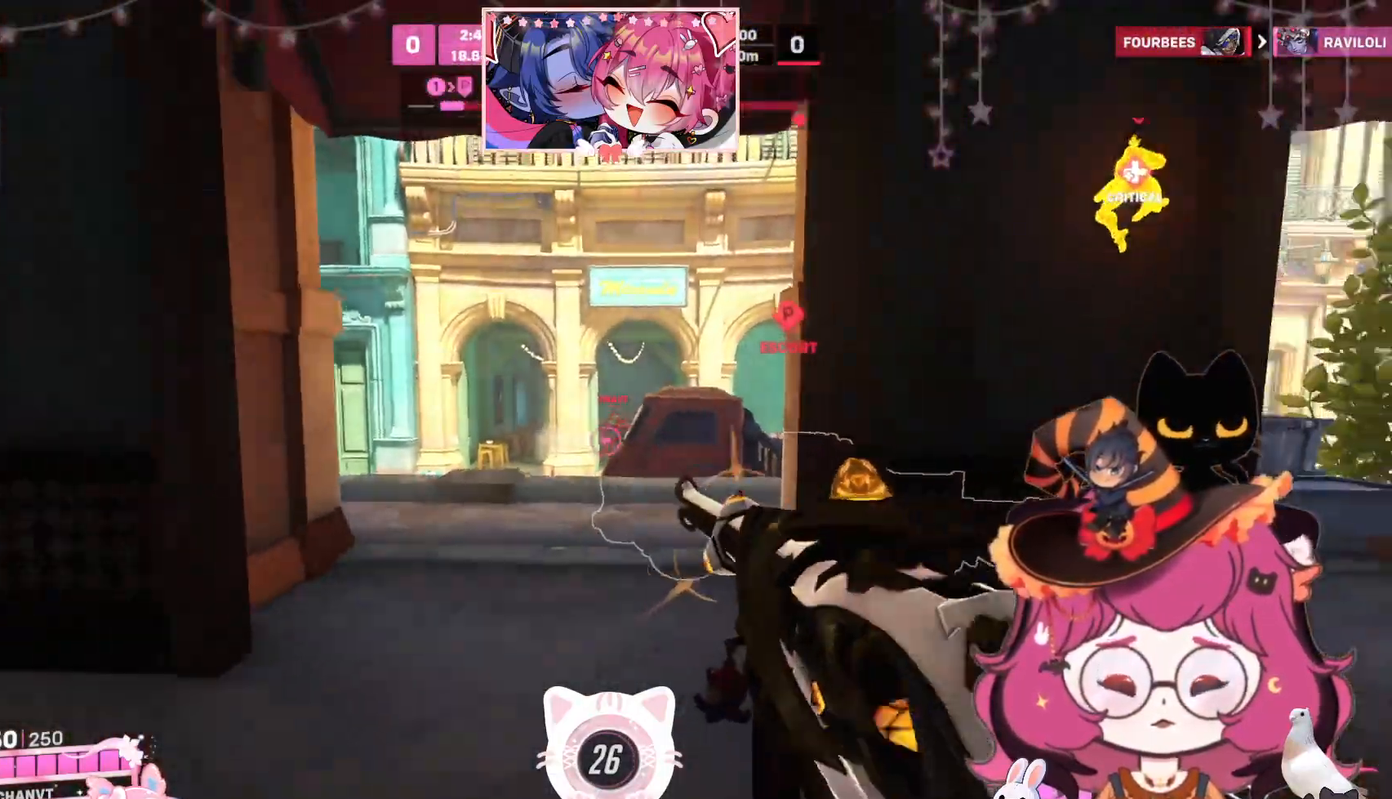
{"keys": ["d", "w"], "mouse": [], "events": [[217, "mouse_right", "up"], [267, "s", "up"], [334, "d", "down"], [400, "w", "down"]]}
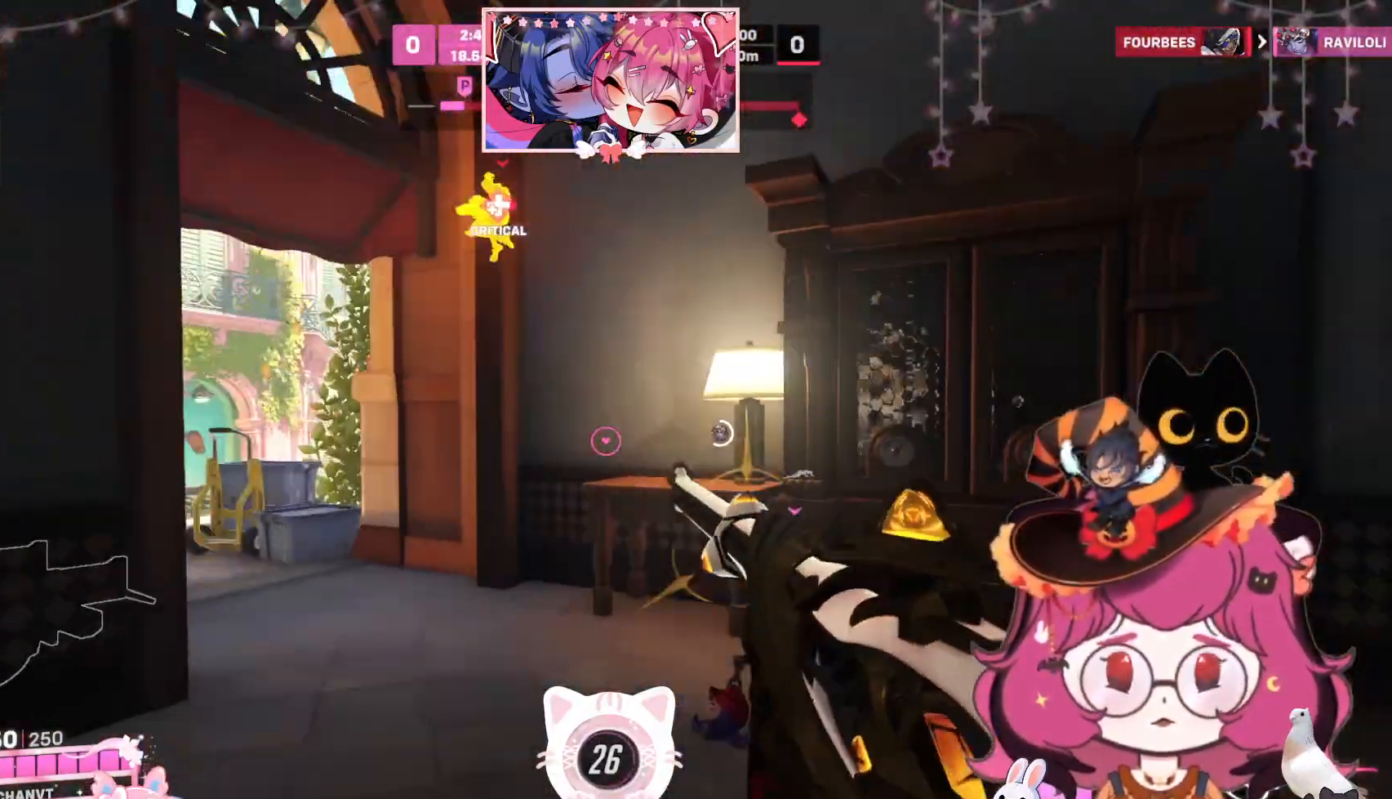
{"keys": [], "mouse": [], "events": [[200, "mouse_left", "down"], [384, "w", "up"], [434, "d", "up"], [450, "mouse_left", "up"]]}
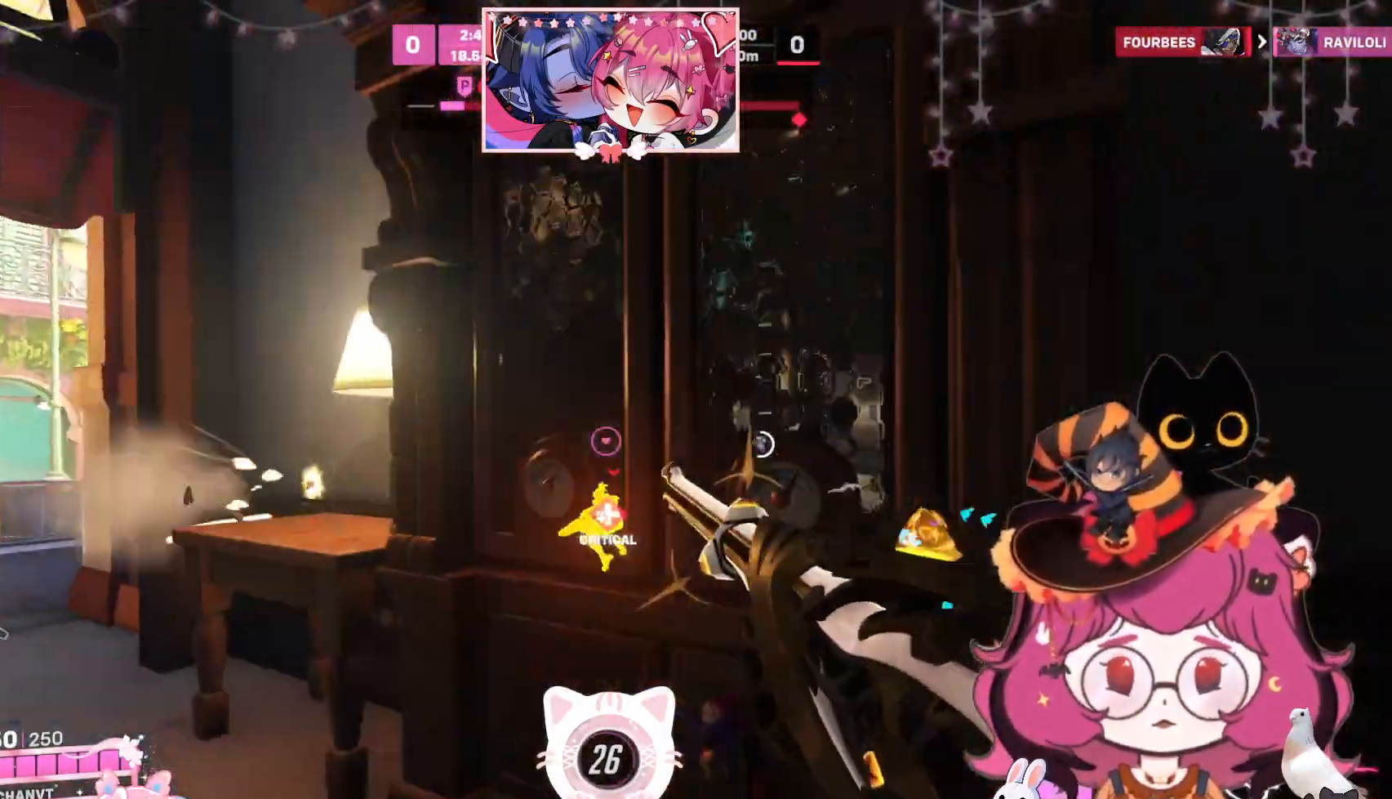
{"keys": ["d"], "mouse": ["right"], "events": [[34, "a", "down"], [134, "w", "down"], [167, "a", "up"], [250, "d", "down"], [434, "mouse_right", "down"], [500, "w", "up"]]}
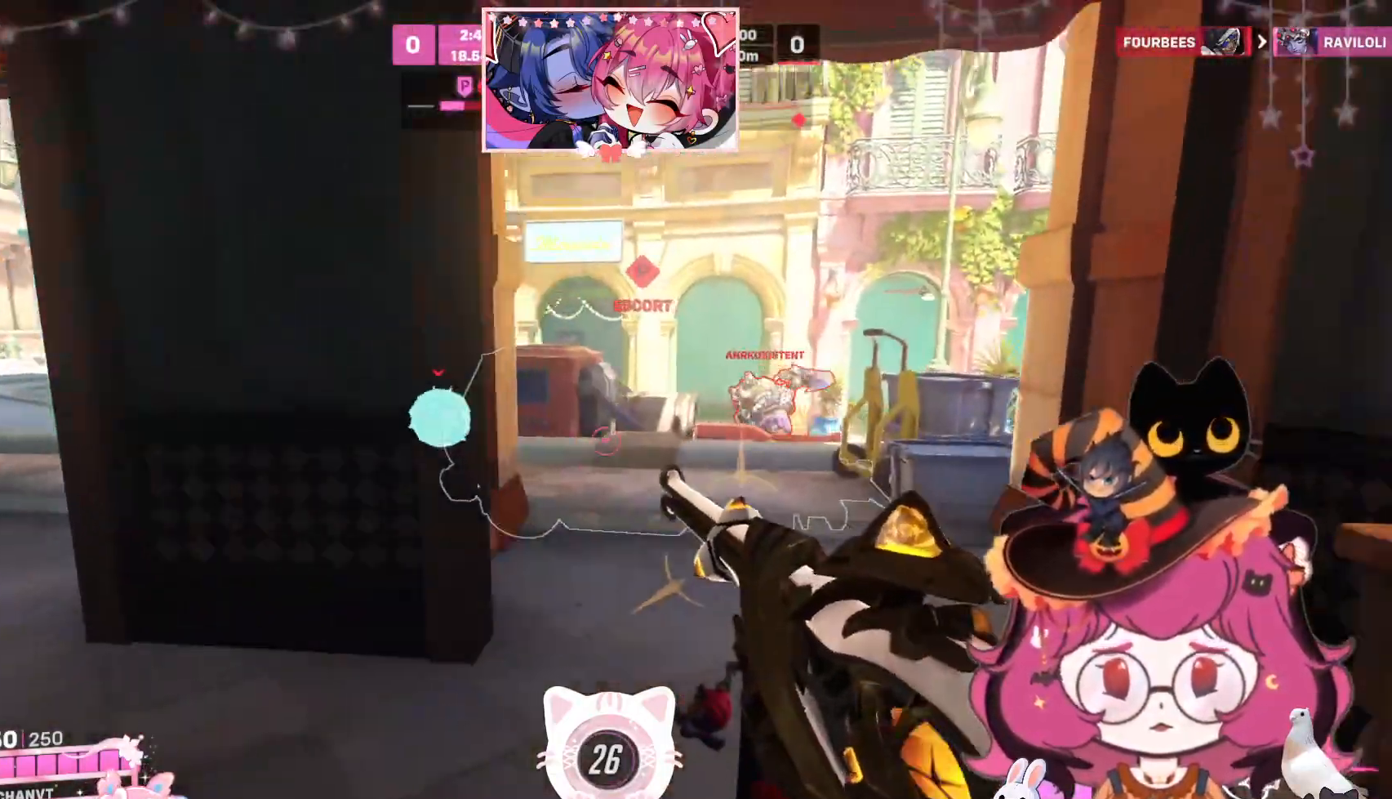
{"keys": ["s"], "mouse": ["right"], "events": [[150, "d", "up"], [150, "s", "down"]]}
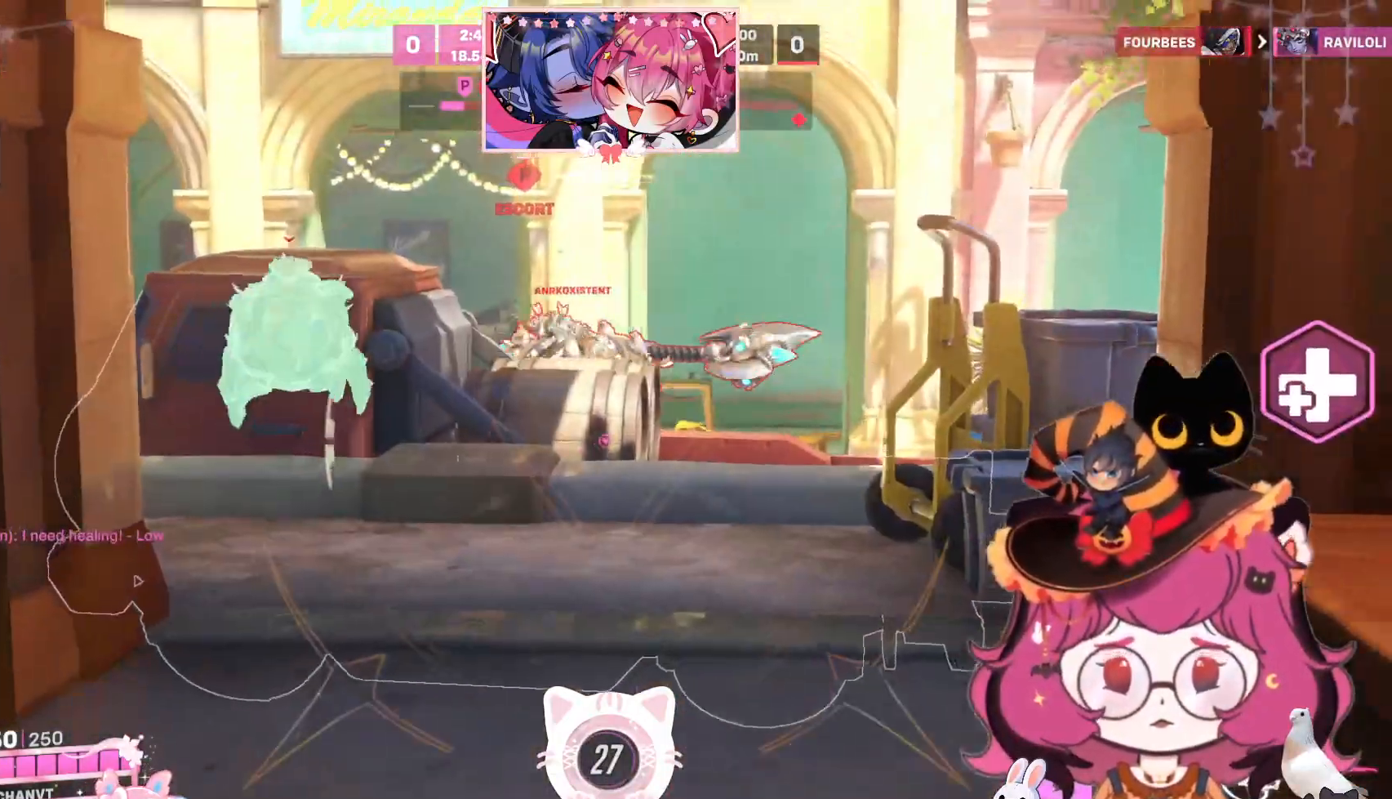
{"keys": ["s"], "mouse": ["right"], "events": []}
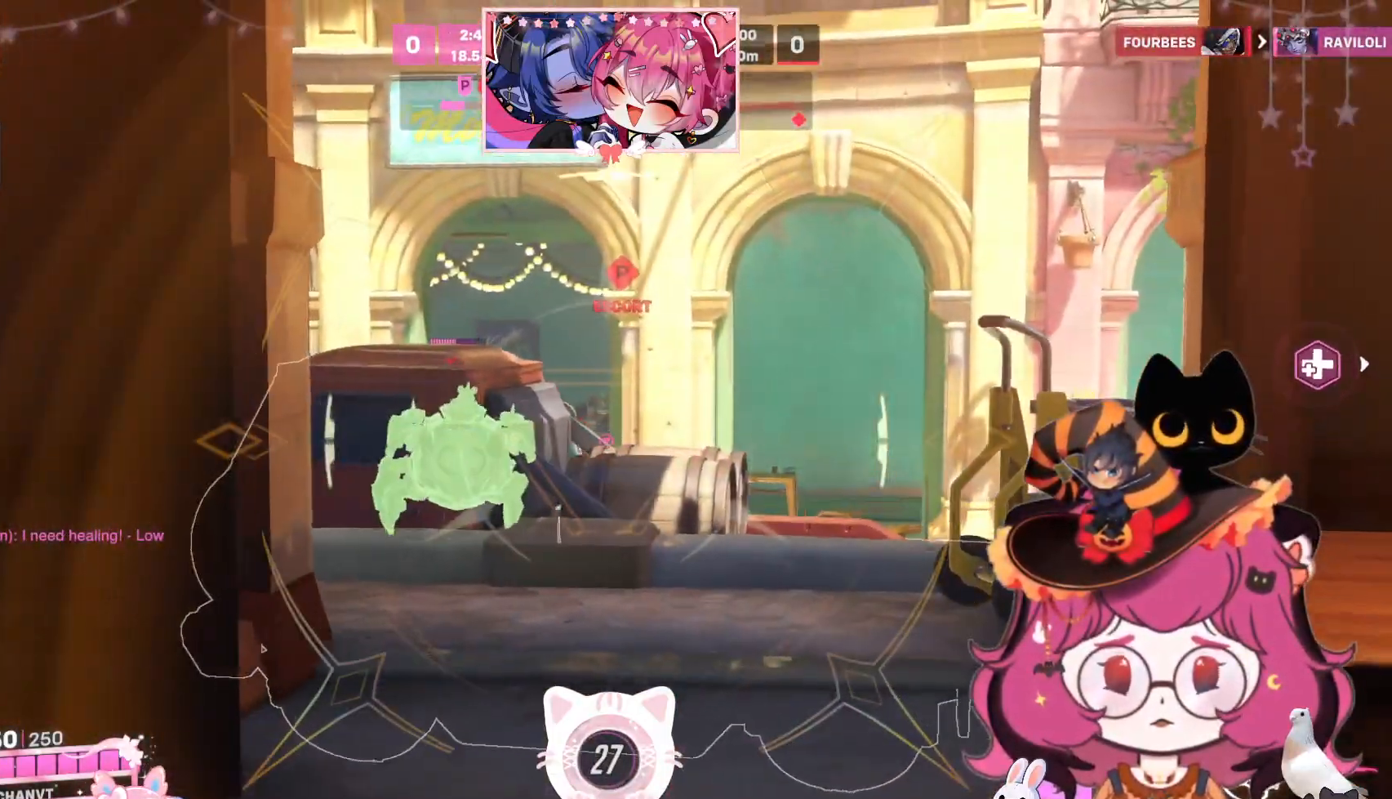
{"keys": ["a", "s"], "mouse": [], "events": [[217, "d", "down"], [367, "d", "up"], [400, "mouse_right", "up"], [450, "a", "down"]]}
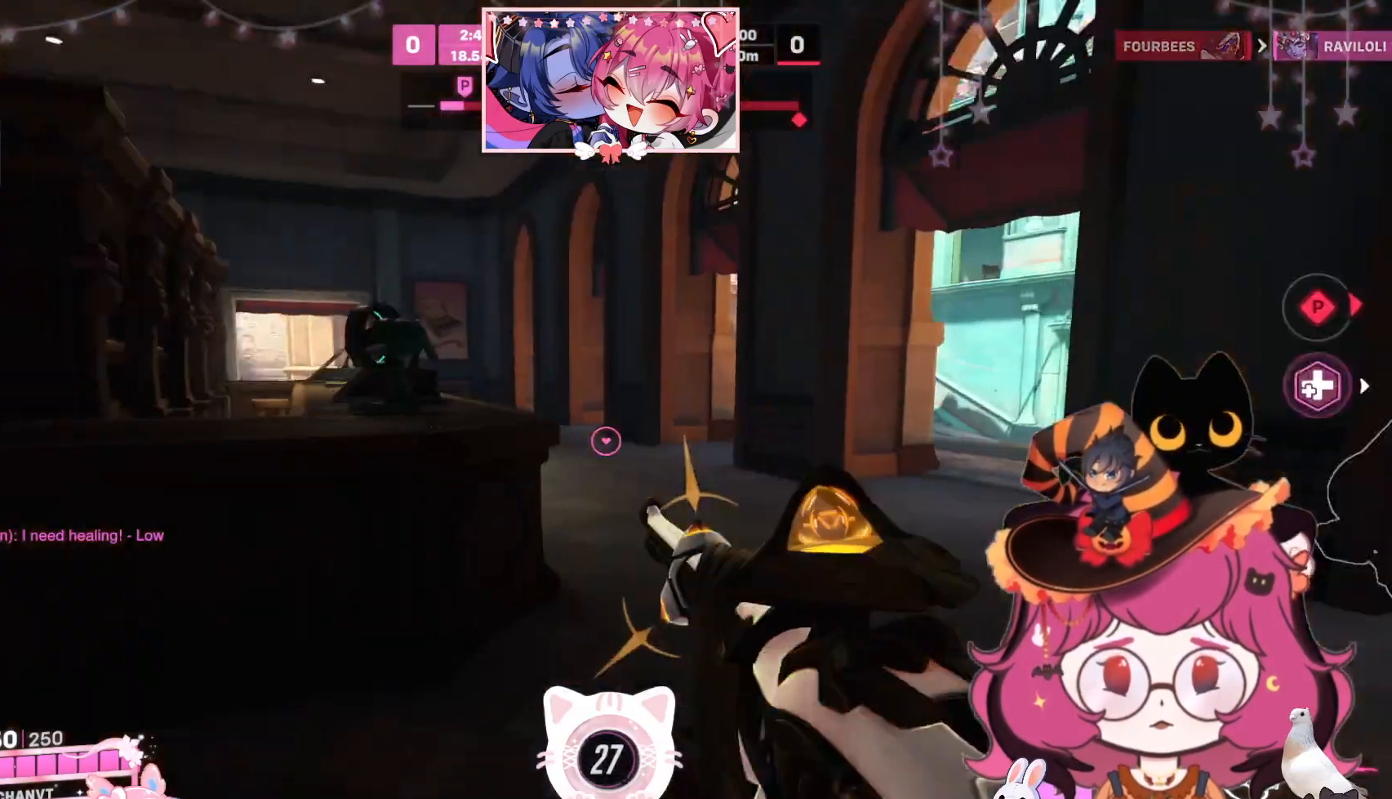
{"keys": ["s"], "mouse": [], "events": [[384, "a", "up"]]}
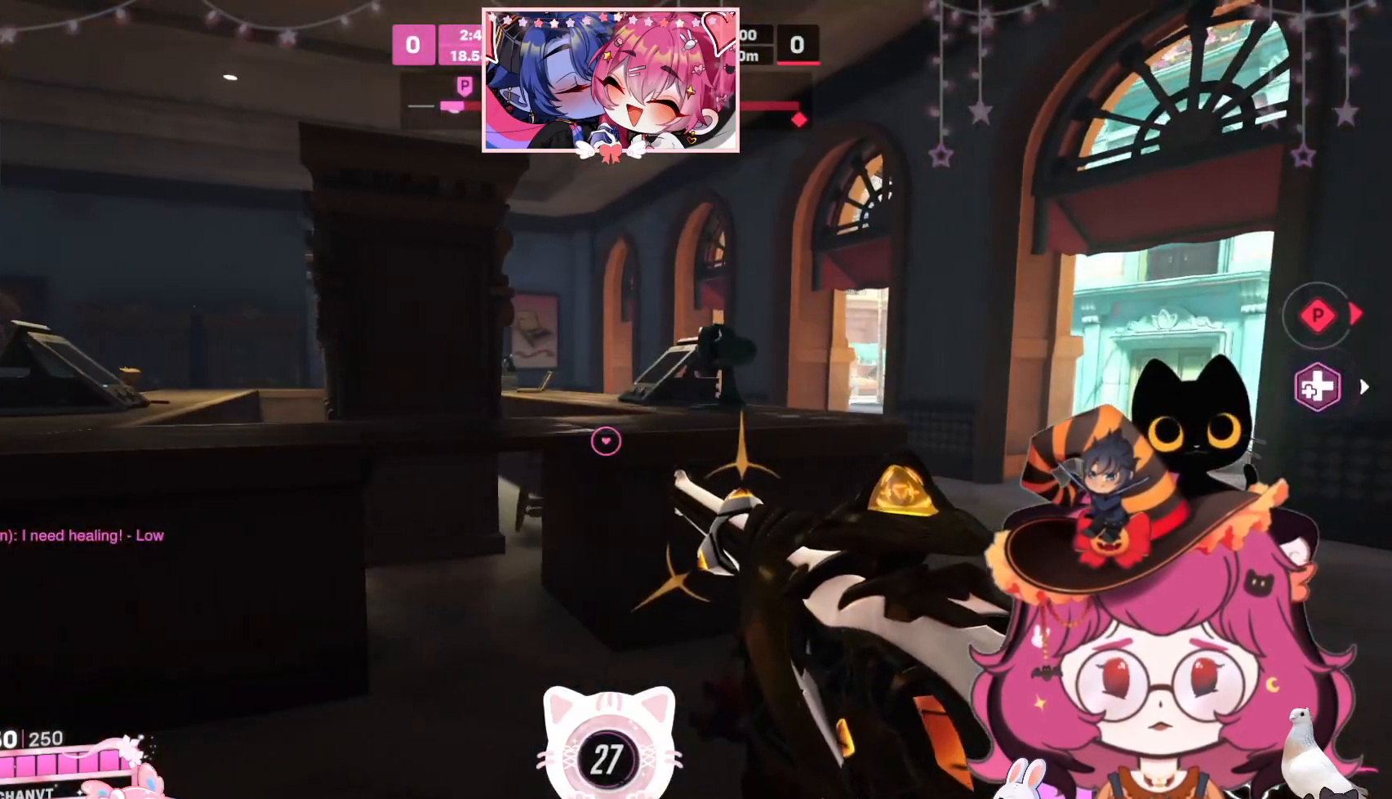
{"keys": ["ctrl"], "mouse": [], "events": [[84, "ctrl", "down"], [334, "s", "up"]]}
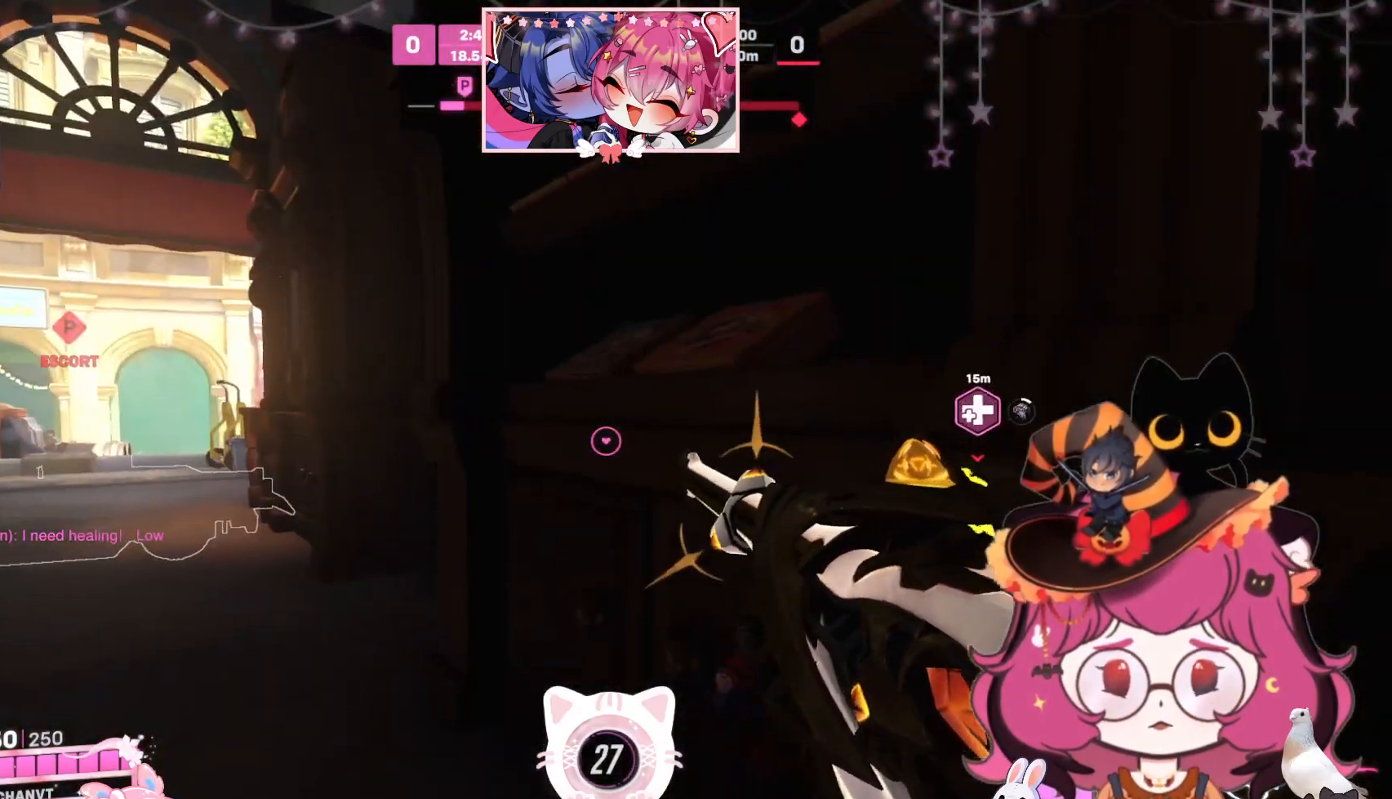
{"keys": ["a", "ctrl"], "mouse": ["right"], "events": [[200, "a", "down"], [234, "w", "down"], [467, "w", "up"], [484, "mouse_right", "down"]]}
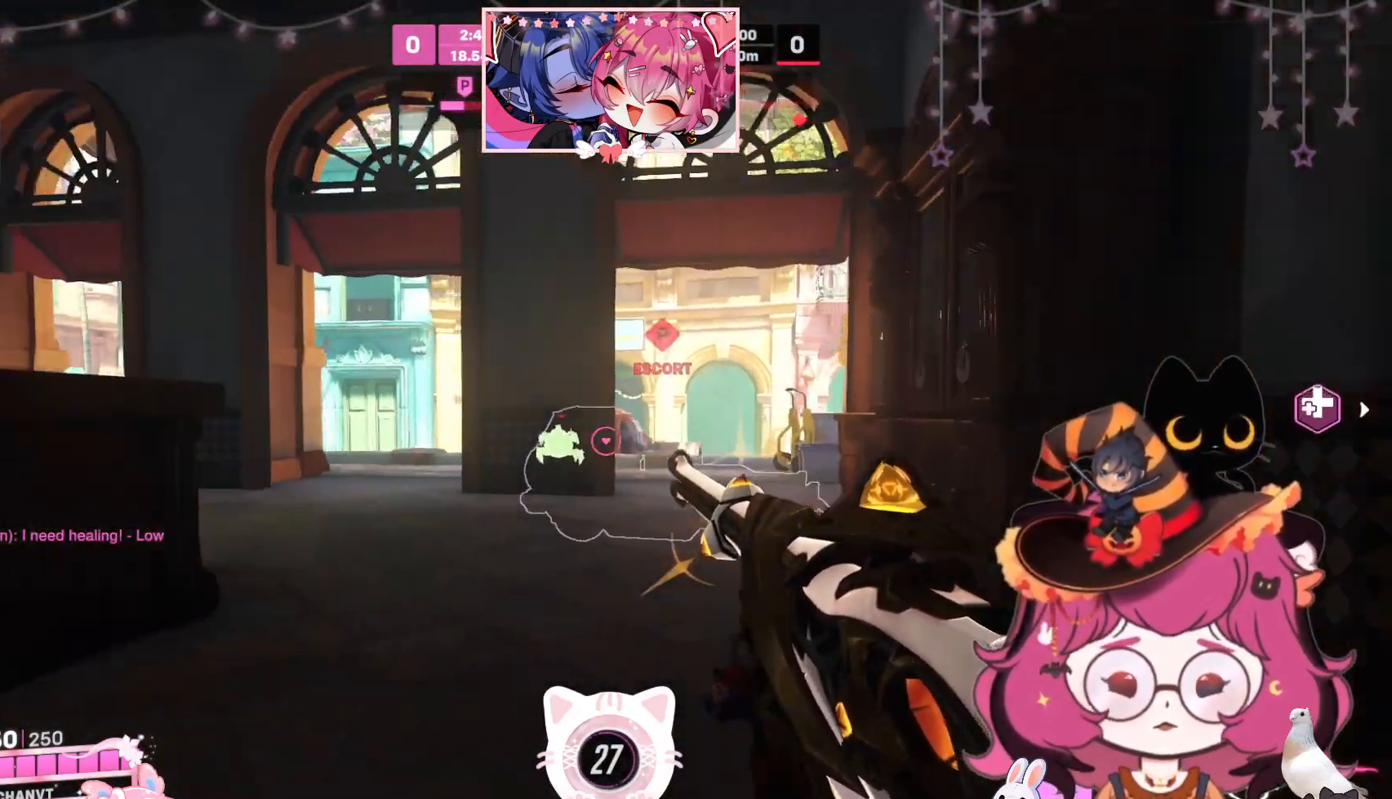
{"keys": ["a", "ctrl"], "mouse": ["right"], "events": []}
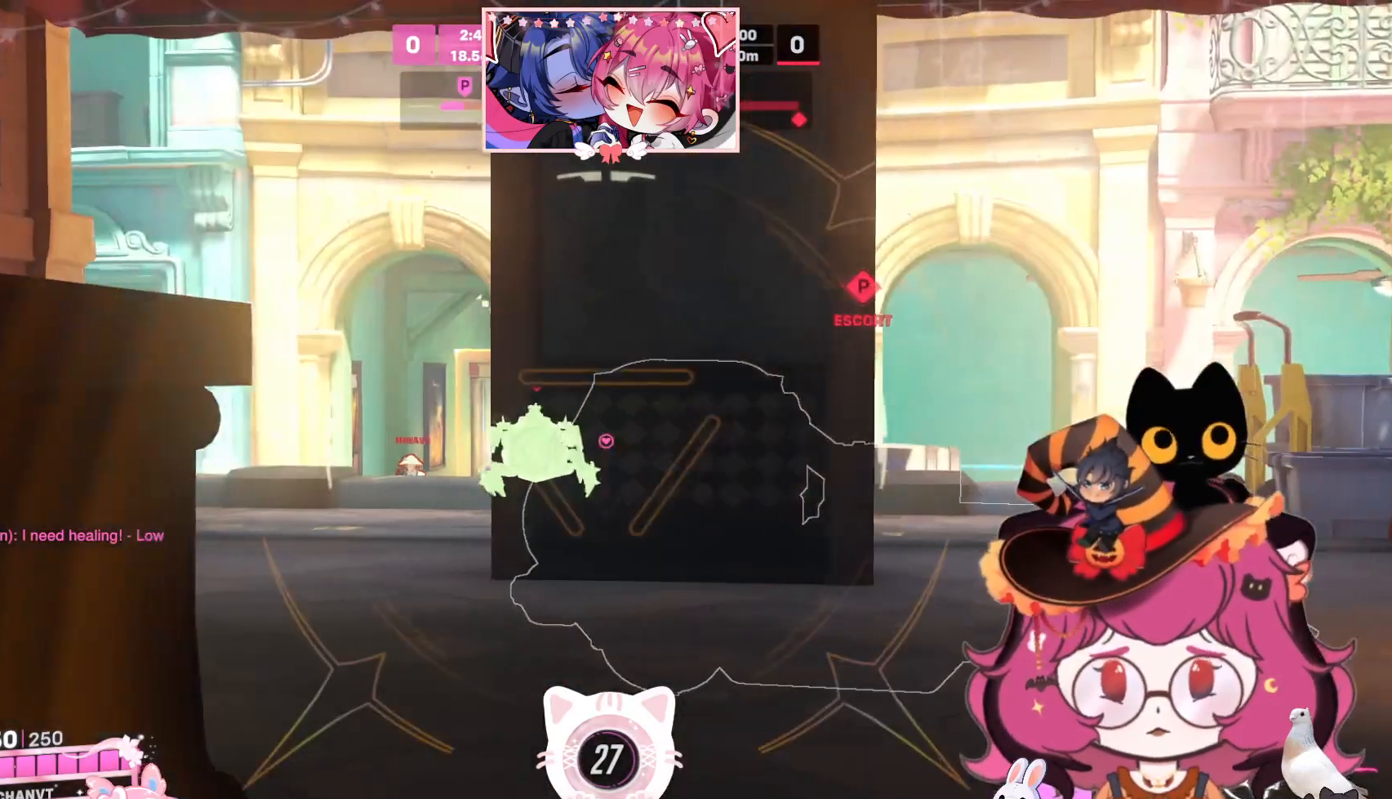
{"keys": ["ctrl", "w"], "mouse": ["left", "right"], "events": [[284, "w", "down"], [300, "a", "up"], [417, "mouse_left", "down"]]}
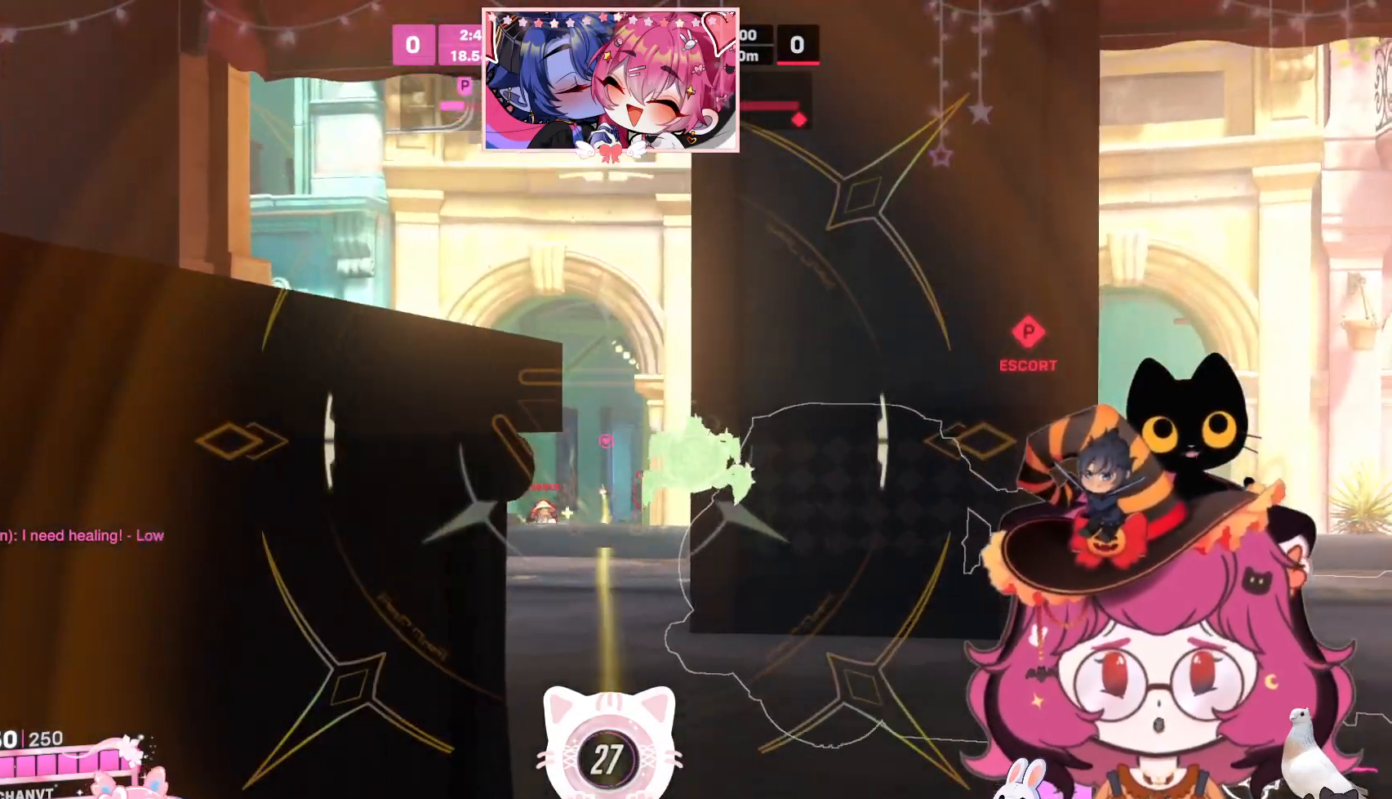
{"keys": ["ctrl", "d"], "mouse": ["left", "right"], "events": [[17, "w", "up"], [234, "d", "down"]]}
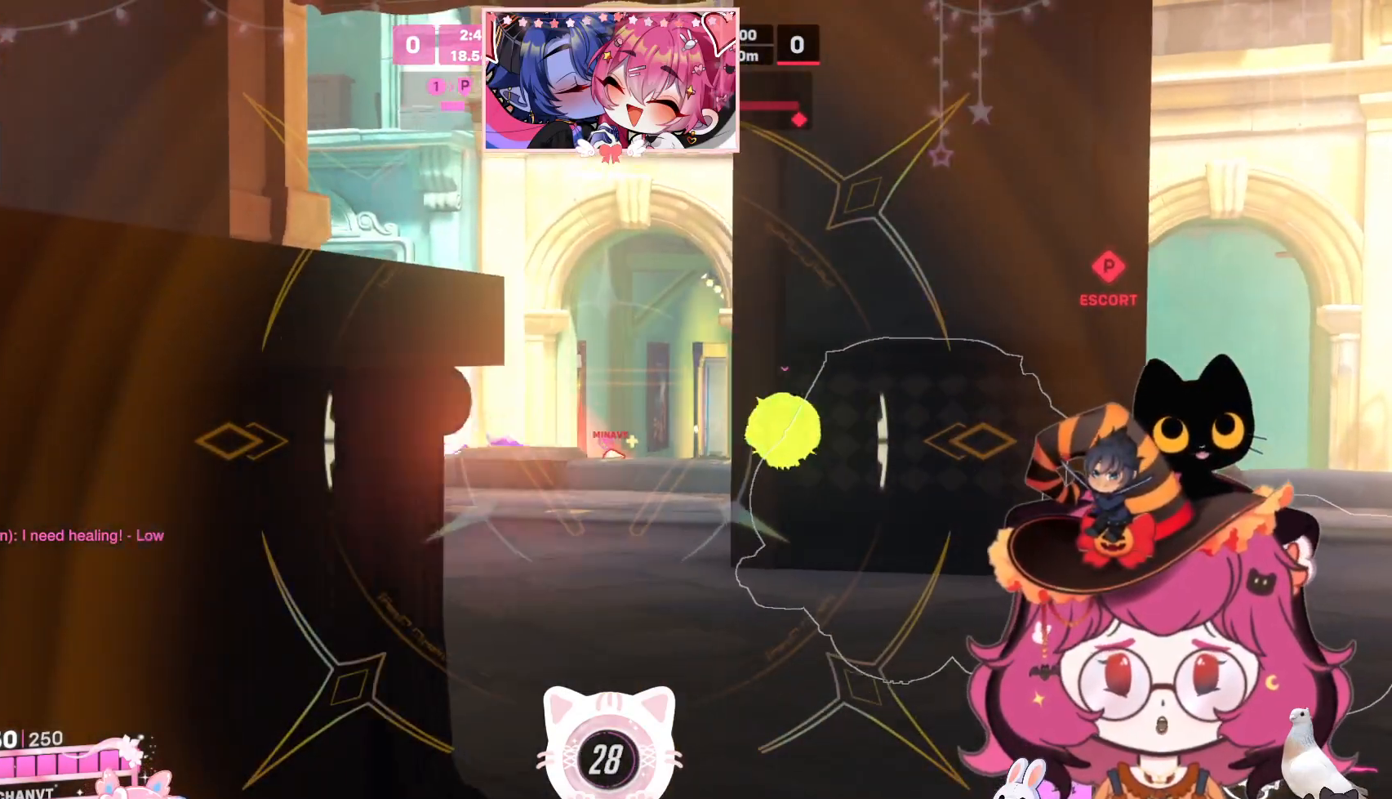
{"keys": ["ctrl", "w"], "mouse": ["left", "right"], "events": [[84, "d", "up"], [367, "w", "down"]]}
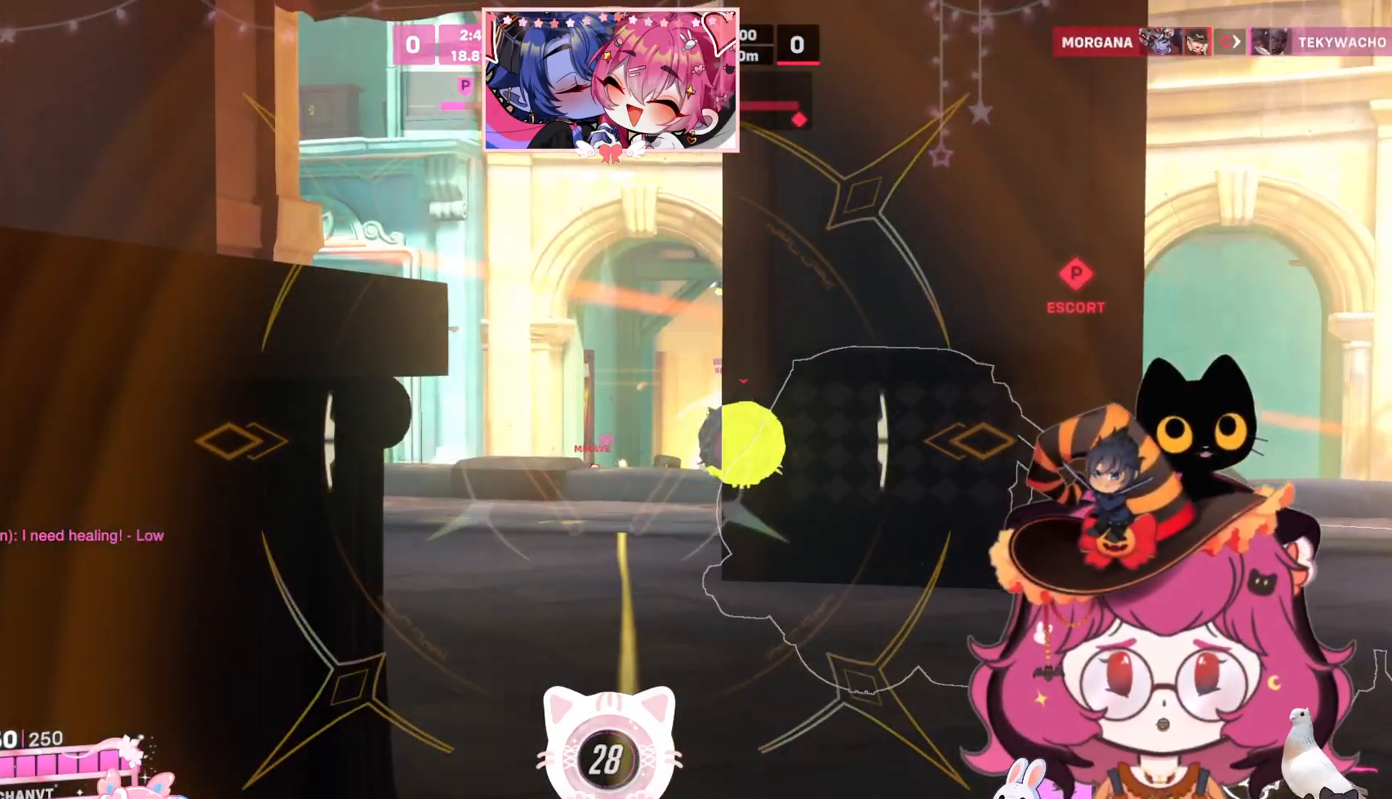
{"keys": ["ctrl"], "mouse": ["left", "right"], "events": [[84, "d", "down"], [350, "d", "up"], [384, "w", "up"]]}
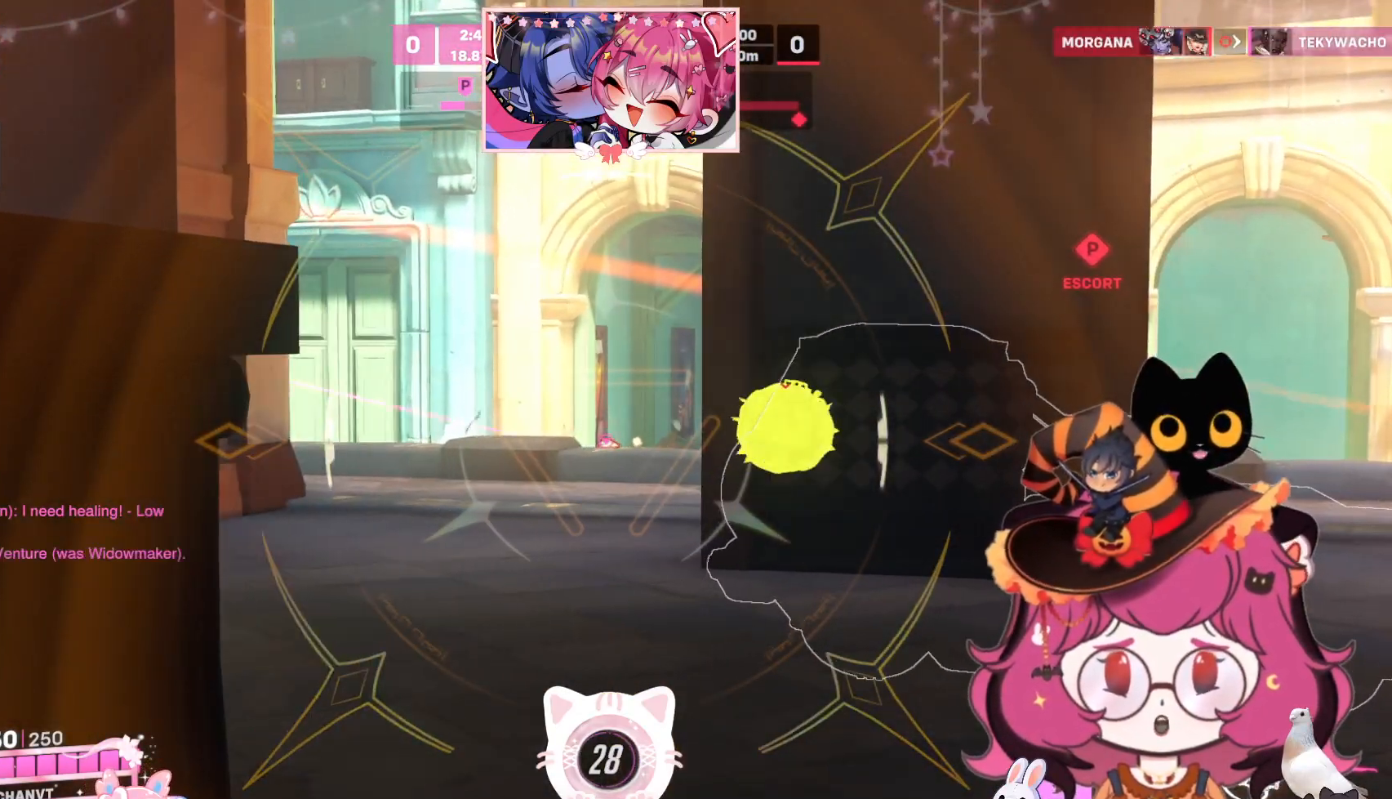
{"keys": ["ctrl"], "mouse": ["left", "right"], "events": []}